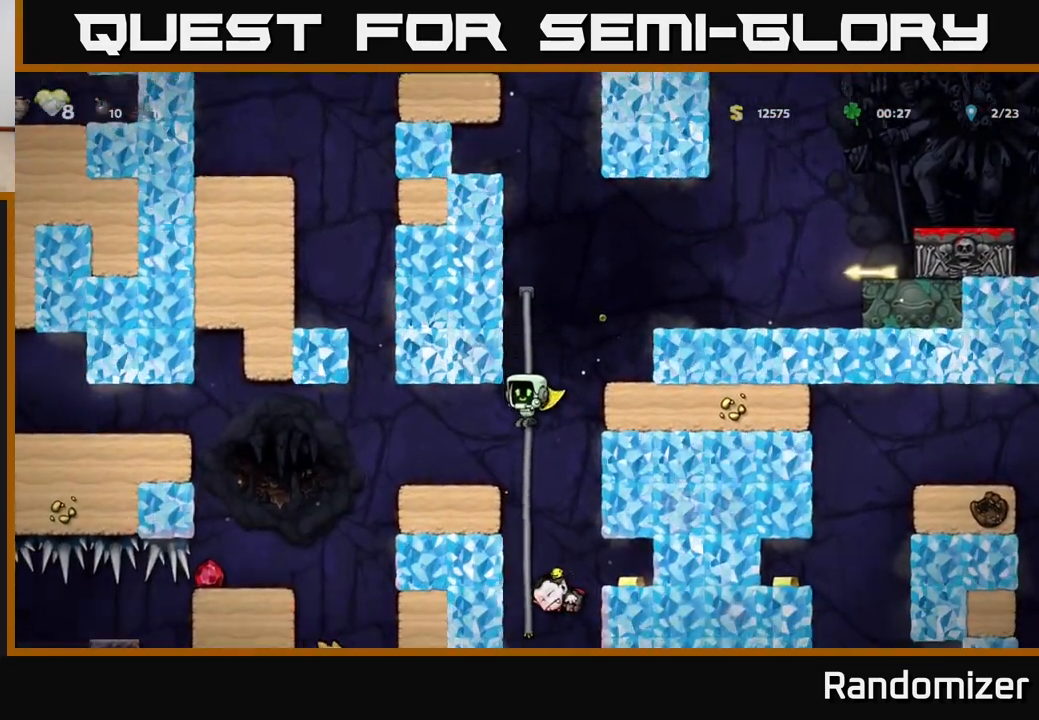
Gameplay with a controller (Xbox layout); each line is a JSON object with the inputs held at the frame after it. "events" lists button and stick changes between this image and that frame as [ms after this image, input, new state], when the widget could be followed in between.
{"buttons": ["DPAD_RIGHT"], "left_stick": "center", "right_stick": "center", "events": [[100, "DPAD_UP", "down"], [183, "DPAD_UP", "up"], [233, "A", "down"], [233, "DPAD_DOWN", "down"], [317, "A", "up"], [350, "DPAD_DOWN", "up"], [417, "DPAD_RIGHT", "down"]]}
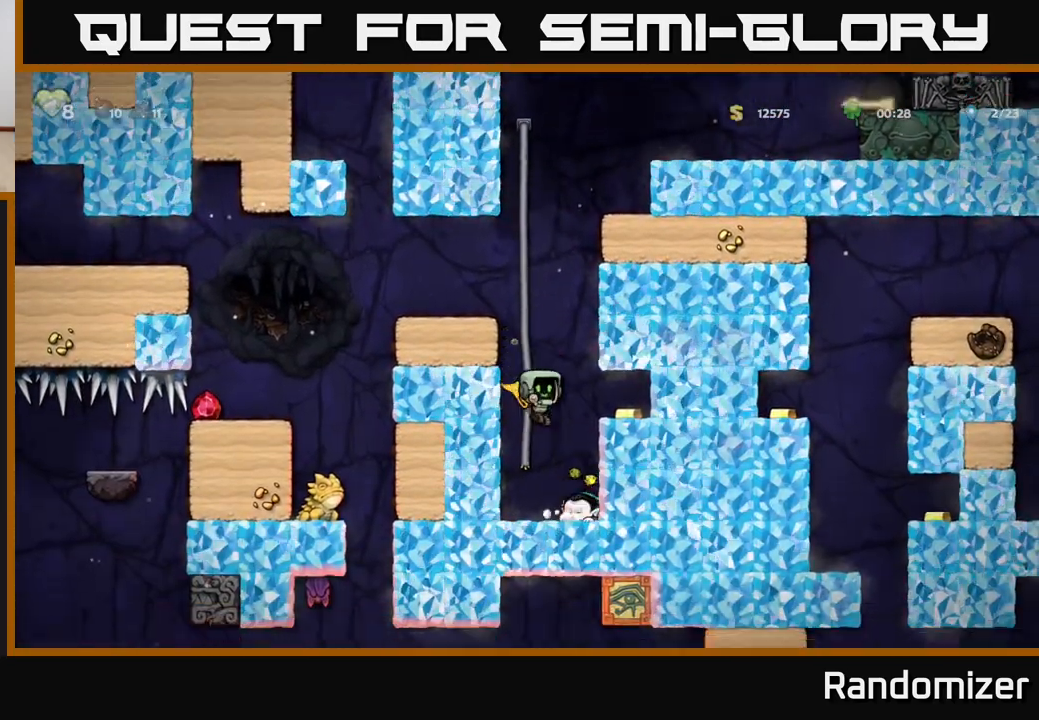
{"buttons": ["A", "DPAD_UP", "DPAD_LEFT"], "left_stick": "center", "right_stick": "center", "events": [[17, "DPAD_DOWN", "down"], [33, "DPAD_RIGHT", "up"], [317, "X", "down"], [367, "DPAD_DOWN", "up"], [367, "DPAD_LEFT", "down"], [400, "A", "down"], [400, "X", "up"], [450, "DPAD_UP", "down"]]}
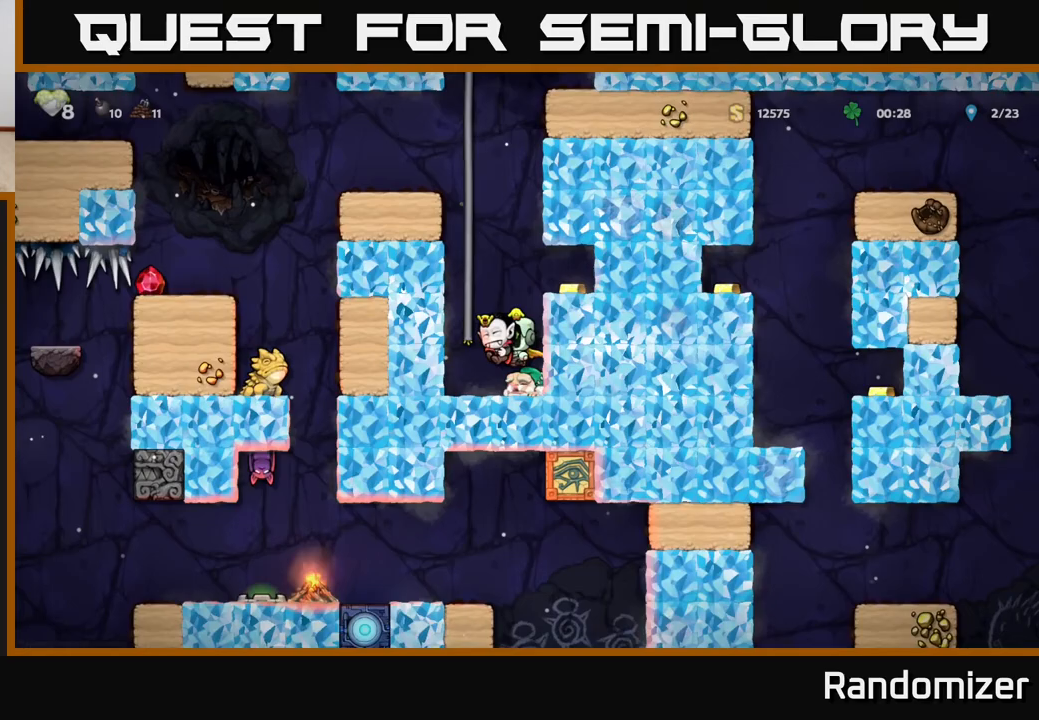
{"buttons": ["A", "DPAD_UP"], "left_stick": "center", "right_stick": "center", "events": [[83, "A", "up"], [100, "DPAD_LEFT", "up"], [167, "A", "down"], [317, "A", "up"], [433, "A", "down"]]}
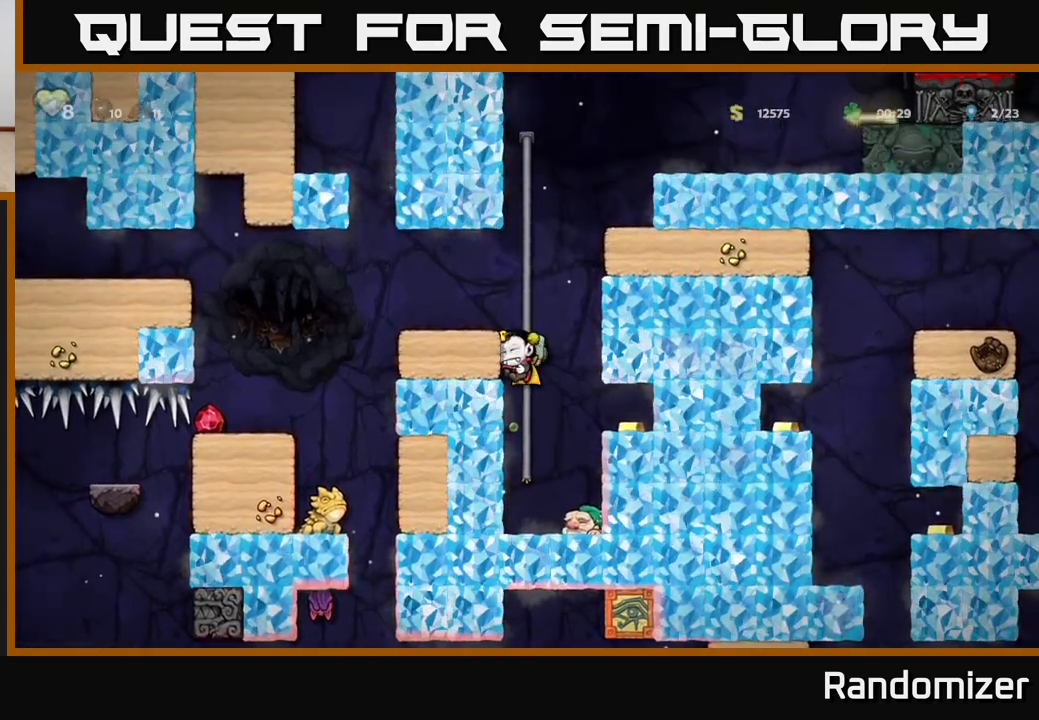
{"buttons": ["DPAD_UP"], "left_stick": "center", "right_stick": "center", "events": [[83, "A", "up"], [250, "A", "down"], [417, "A", "up"]]}
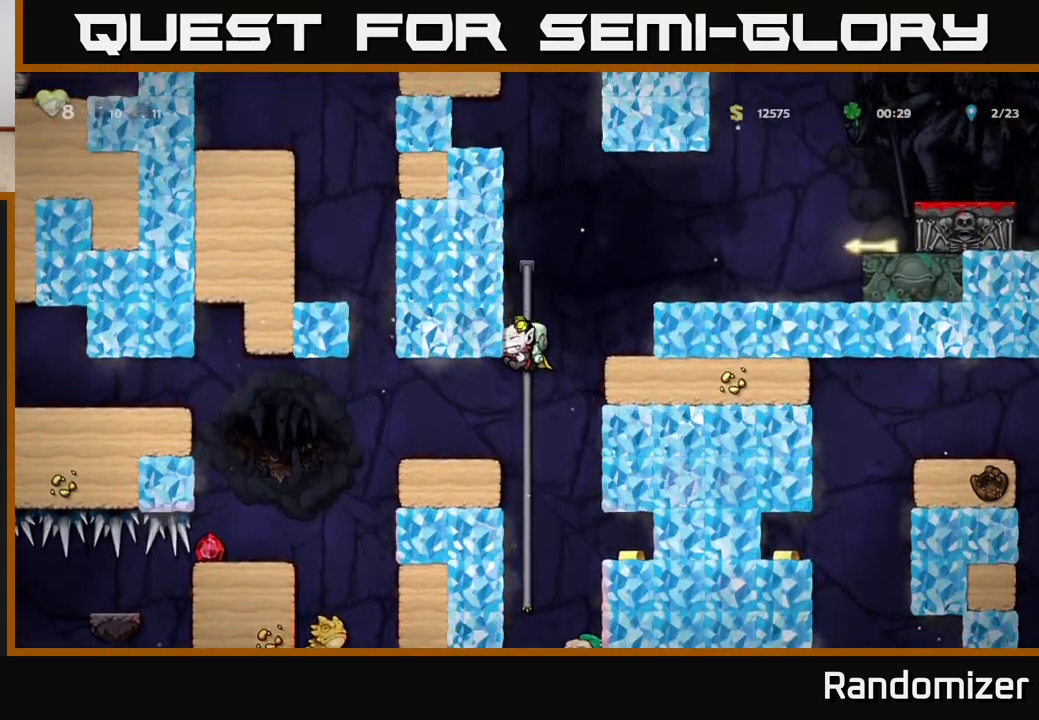
{"buttons": [], "left_stick": "center", "right_stick": "center", "events": [[67, "DPAD_RIGHT", "down"], [83, "A", "down"], [100, "DPAD_UP", "up"], [250, "A", "up"], [317, "DPAD_DOWN", "down"], [383, "X", "down"], [400, "DPAD_RIGHT", "up"], [450, "X", "up"], [500, "DPAD_DOWN", "up"]]}
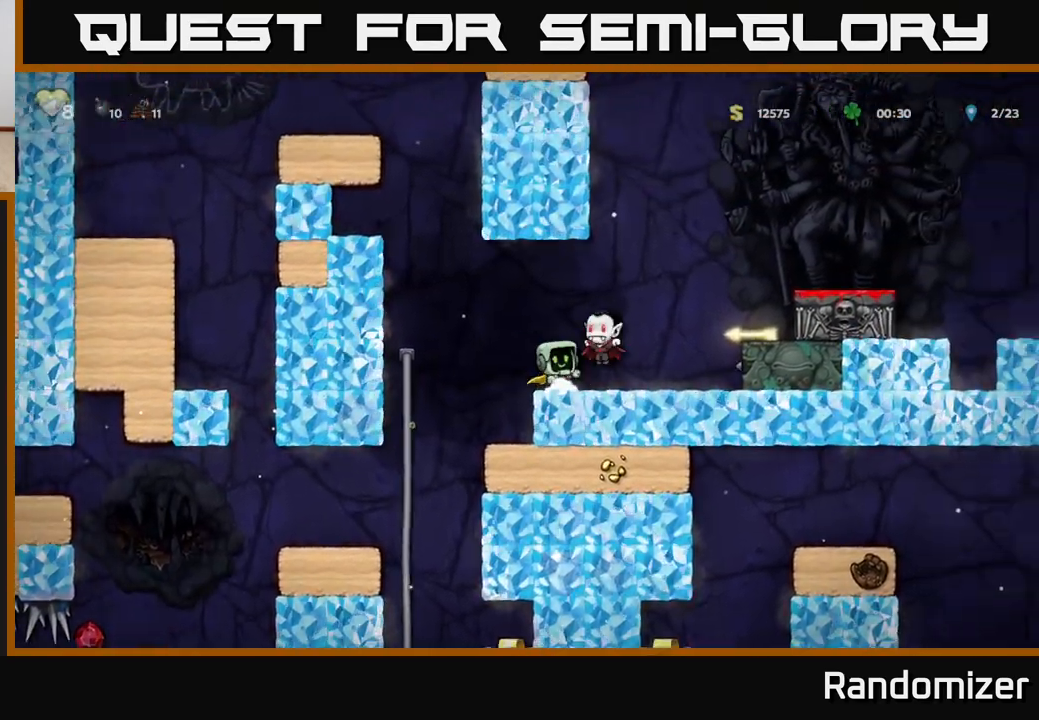
{"buttons": ["A", "DPAD_RIGHT"], "left_stick": "center", "right_stick": "center", "events": [[50, "DPAD_LEFT", "down"], [100, "A", "down"], [367, "A", "up"], [367, "DPAD_LEFT", "up"], [400, "DPAD_RIGHT", "down"], [467, "A", "down"]]}
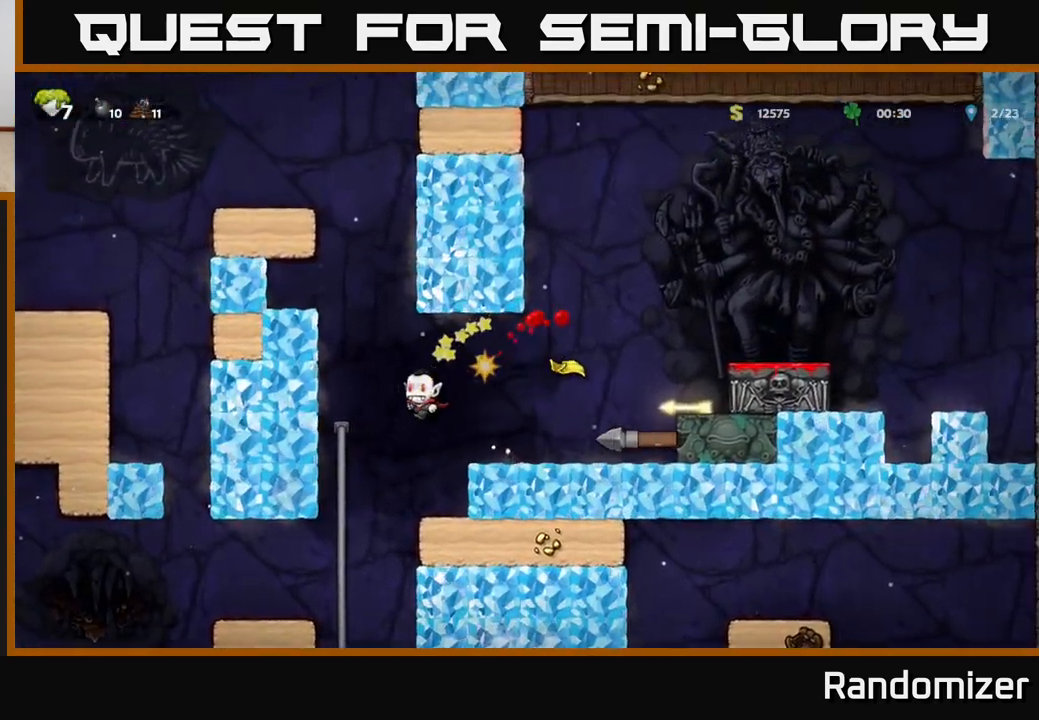
{"buttons": ["A", "DPAD_RIGHT"], "left_stick": "center", "right_stick": "center", "events": [[33, "DPAD_RIGHT", "up"], [250, "A", "up"], [367, "DPAD_LEFT", "down"], [400, "DPAD_LEFT", "up"], [433, "DPAD_RIGHT", "down"], [500, "A", "down"]]}
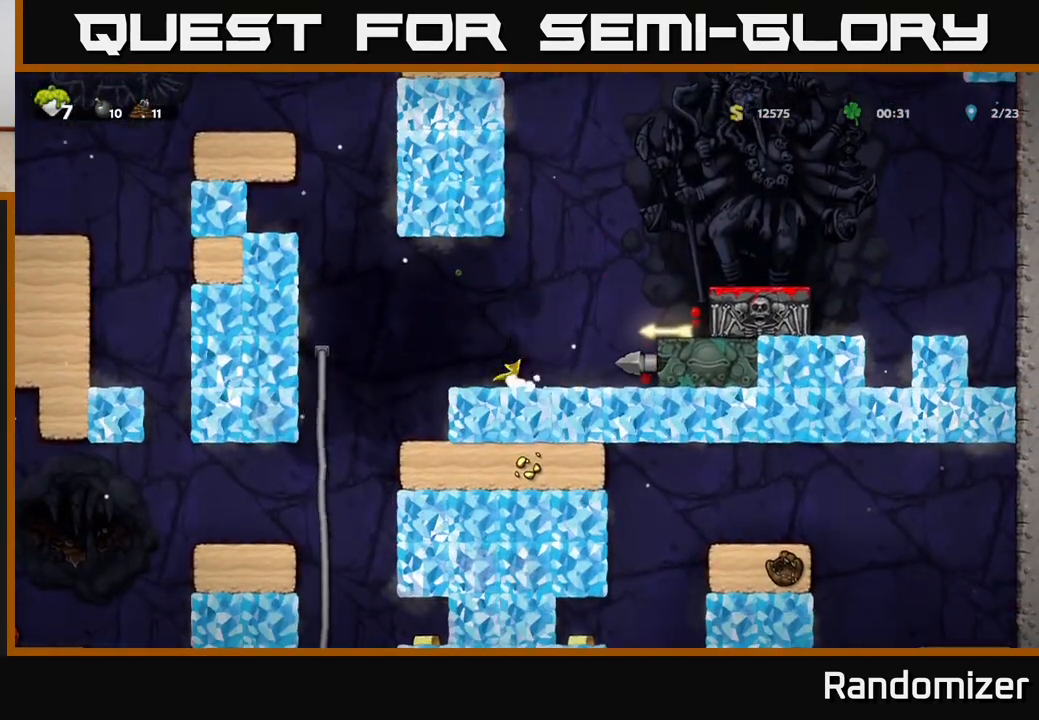
{"buttons": ["DPAD_DOWN"], "left_stick": "center", "right_stick": "center", "events": [[167, "A", "up"], [317, "DPAD_RIGHT", "up"], [383, "DPAD_DOWN", "down"]]}
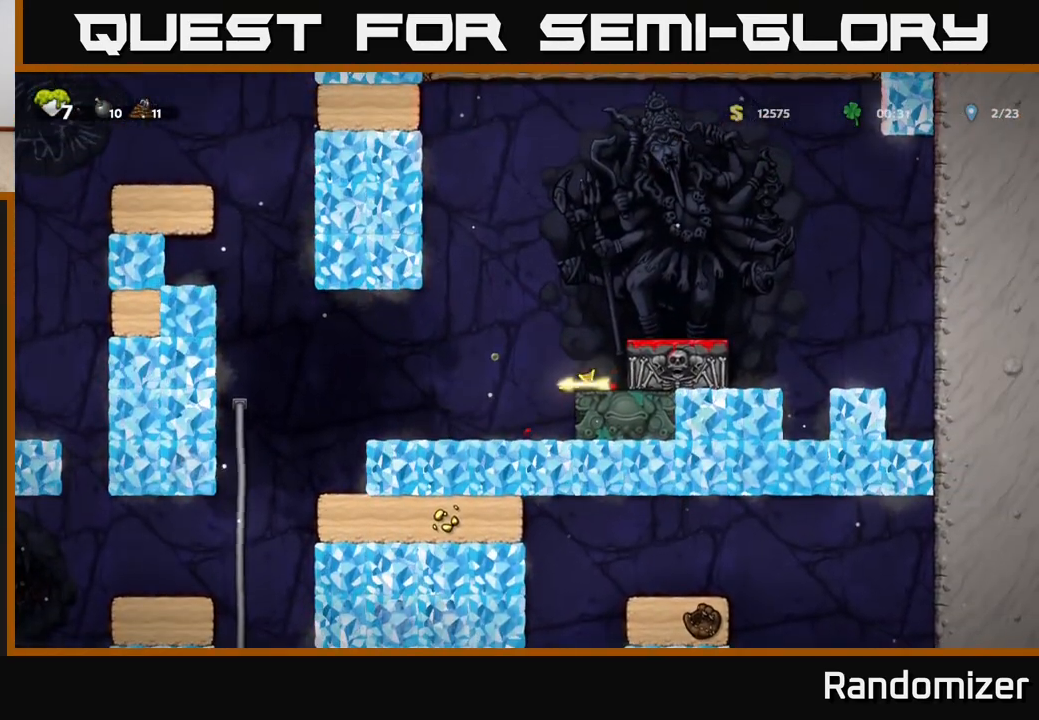
{"buttons": ["DPAD_LEFT"], "left_stick": "center", "right_stick": "center", "events": [[33, "DPAD_DOWN", "up"], [67, "DPAD_LEFT", "down"]]}
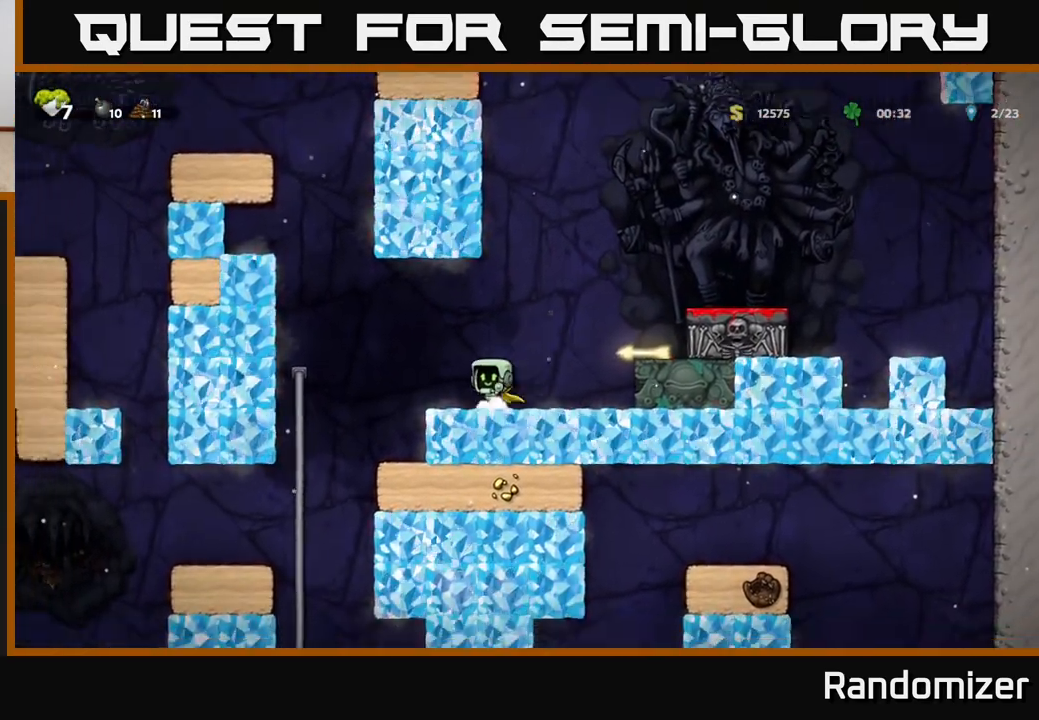
{"buttons": ["DPAD_DOWN"], "left_stick": "center", "right_stick": "center", "events": [[367, "DPAD_UP", "down"], [467, "DPAD_LEFT", "up"], [467, "DPAD_UP", "up"], [500, "DPAD_DOWN", "down"]]}
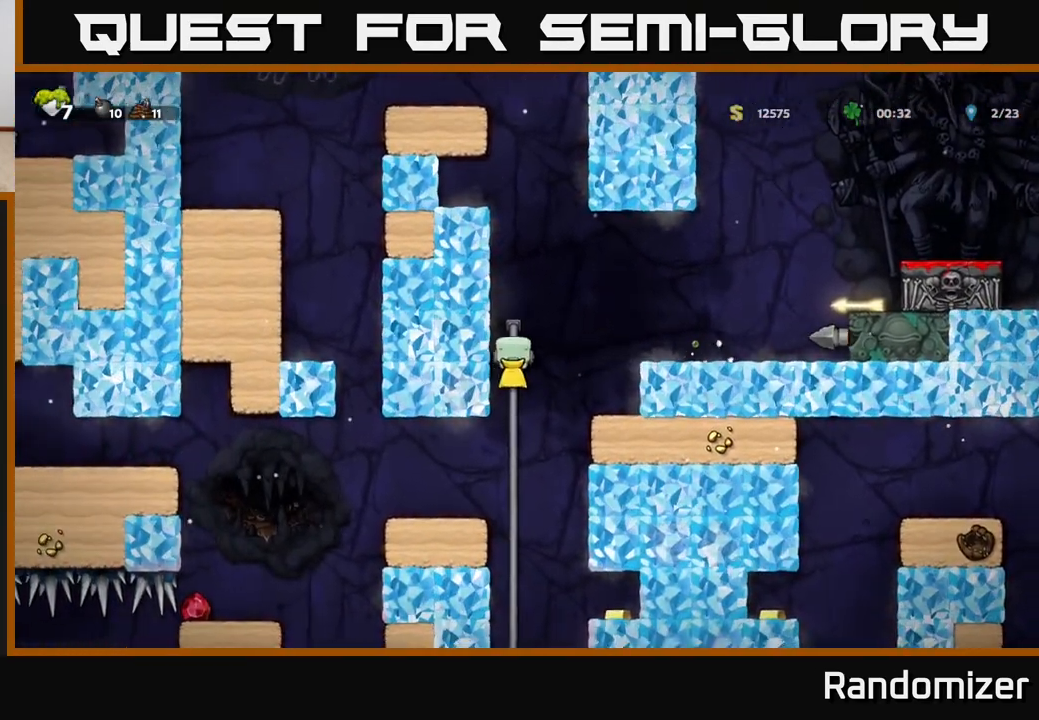
{"buttons": [], "left_stick": "center", "right_stick": "center", "events": [[17, "A", "down"], [100, "A", "up"], [117, "DPAD_DOWN", "up"]]}
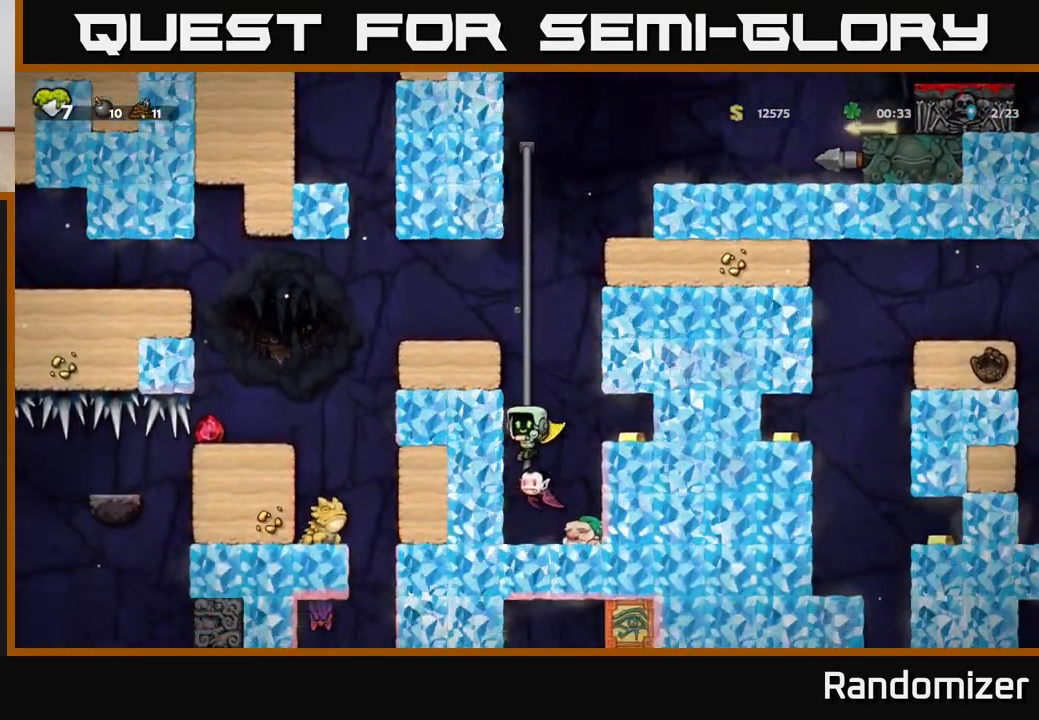
{"buttons": [], "left_stick": "center", "right_stick": "center", "events": [[167, "DPAD_UP", "down"], [300, "DPAD_UP", "up"]]}
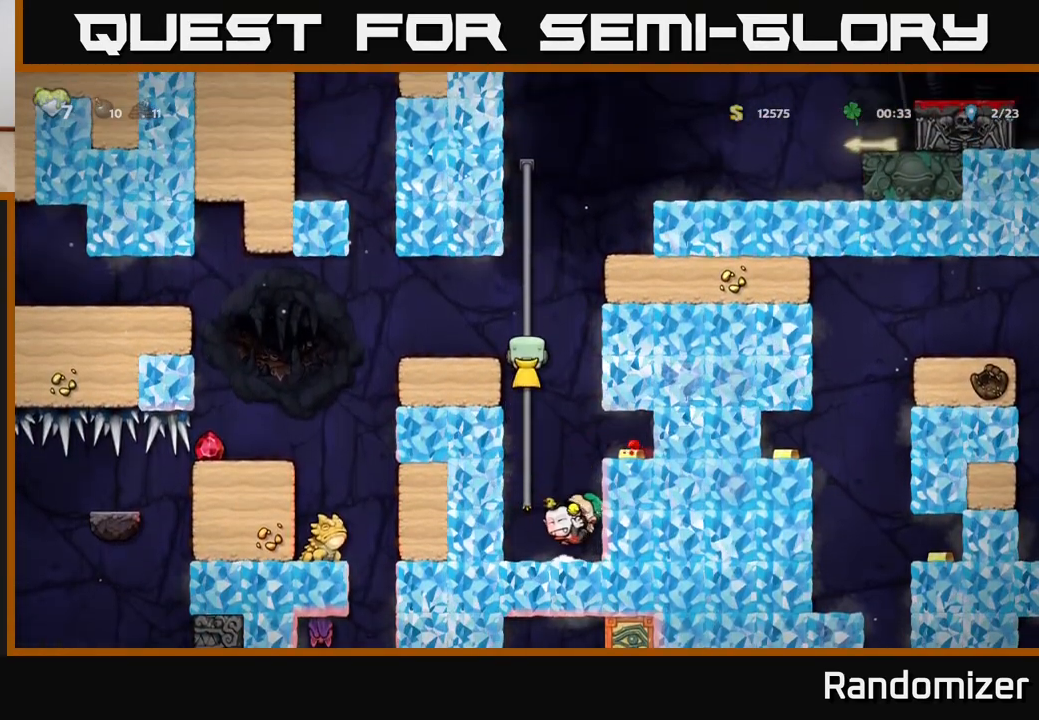
{"buttons": ["DPAD_DOWN"], "left_stick": "center", "right_stick": "center", "events": [[33, "DPAD_DOWN", "down"], [83, "A", "down"], [167, "A", "up"], [250, "DPAD_DOWN", "up"], [433, "DPAD_DOWN", "down"]]}
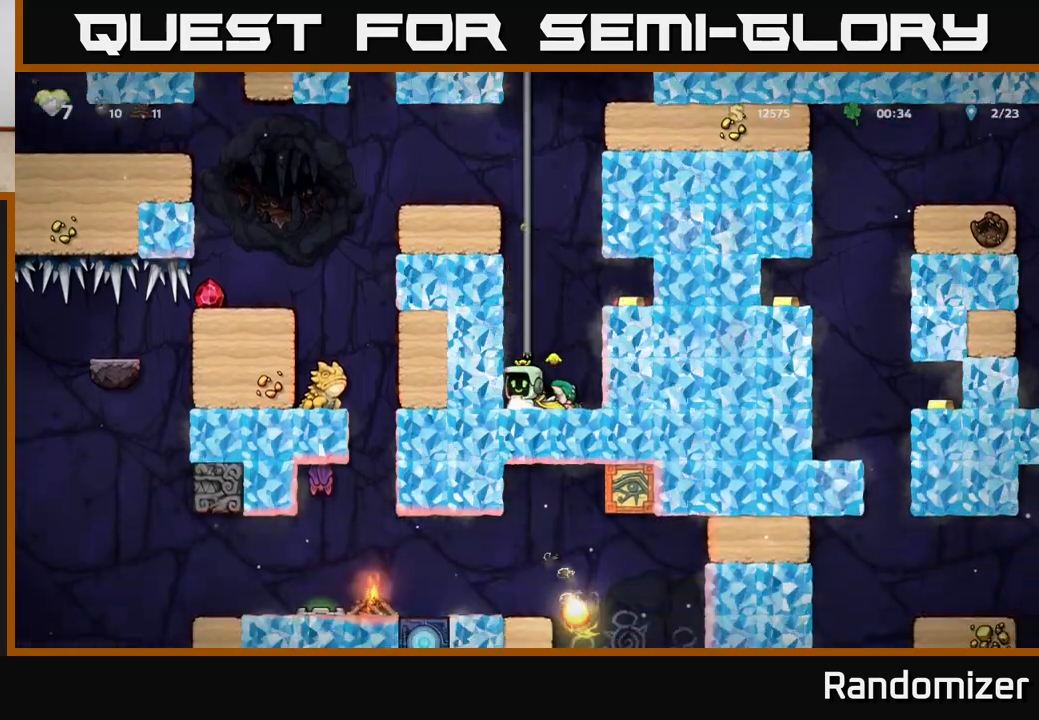
{"buttons": ["DPAD_UP"], "left_stick": "center", "right_stick": "center", "events": [[33, "X", "down"], [67, "A", "down"], [67, "DPAD_DOWN", "up"], [83, "X", "up"], [100, "DPAD_UP", "down"], [200, "A", "up"], [333, "A", "down"], [500, "A", "up"]]}
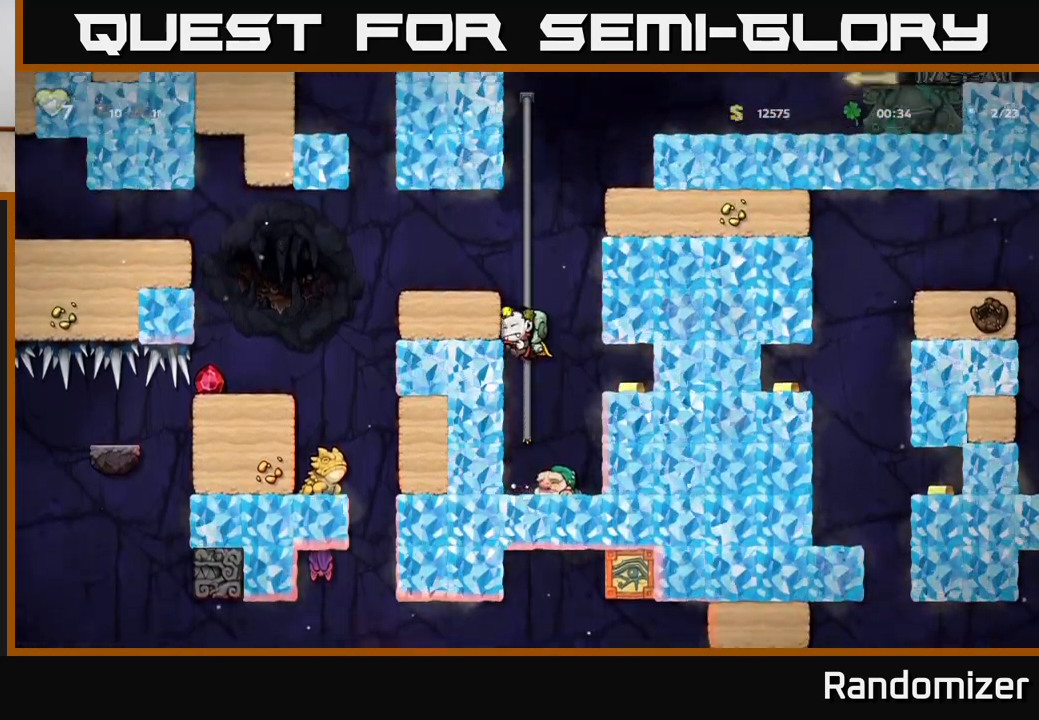
{"buttons": ["DPAD_UP"], "left_stick": "center", "right_stick": "center", "events": [[100, "A", "down"], [267, "A", "up"], [367, "A", "down"], [500, "A", "up"]]}
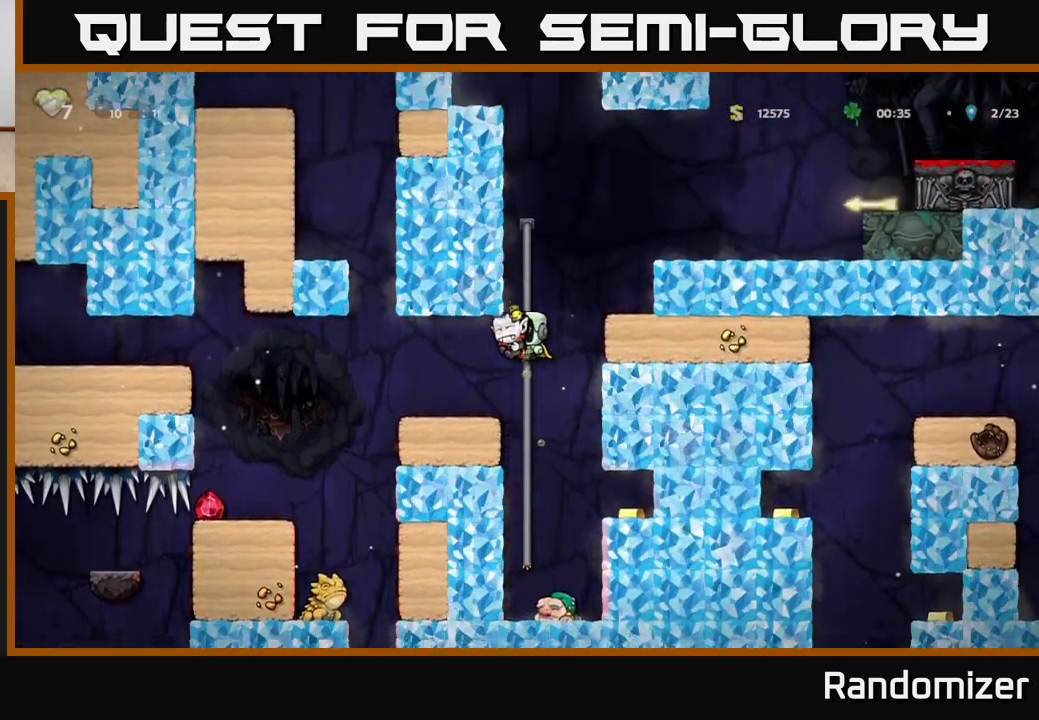
{"buttons": ["DPAD_RIGHT"], "left_stick": "center", "right_stick": "center", "events": [[183, "A", "down"], [183, "DPAD_RIGHT", "down"], [200, "DPAD_UP", "up"], [400, "A", "up"]]}
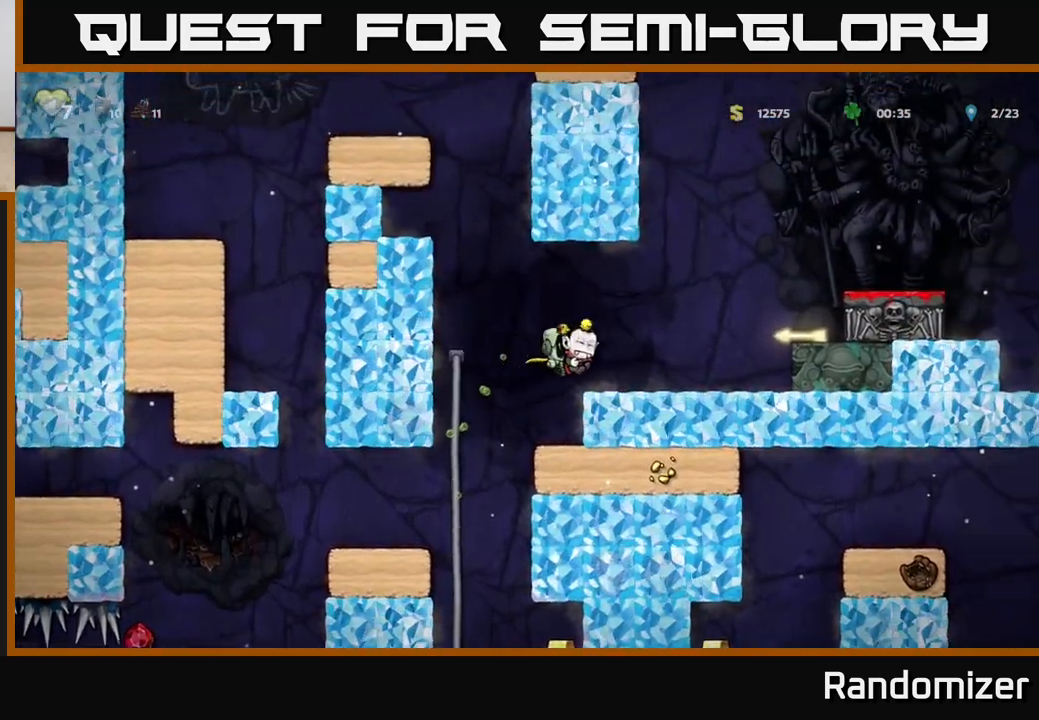
{"buttons": ["A", "DPAD_RIGHT"], "left_stick": "center", "right_stick": "center", "events": [[83, "DPAD_DOWN", "down"], [150, "DPAD_DOWN", "up"], [200, "A", "down"]]}
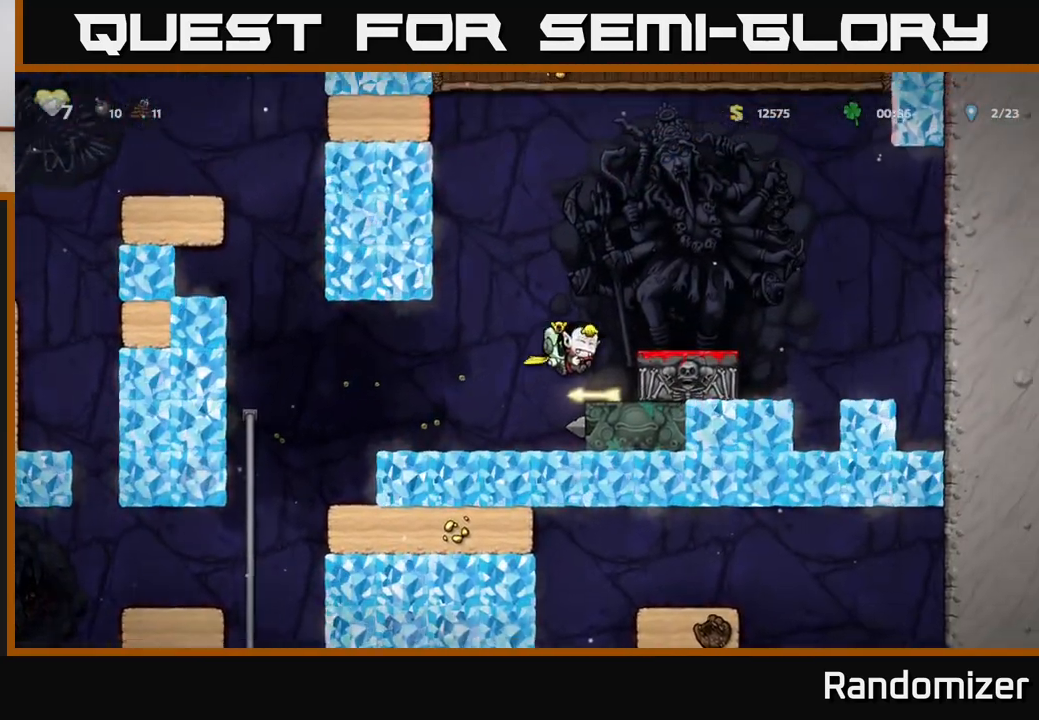
{"buttons": ["DPAD_DOWN"], "left_stick": "center", "right_stick": "center", "events": [[100, "A", "up"], [150, "DPAD_RIGHT", "up"], [217, "A", "down"], [317, "A", "up"], [333, "DPAD_RIGHT", "down"], [400, "DPAD_DOWN", "down"], [417, "DPAD_RIGHT", "up"]]}
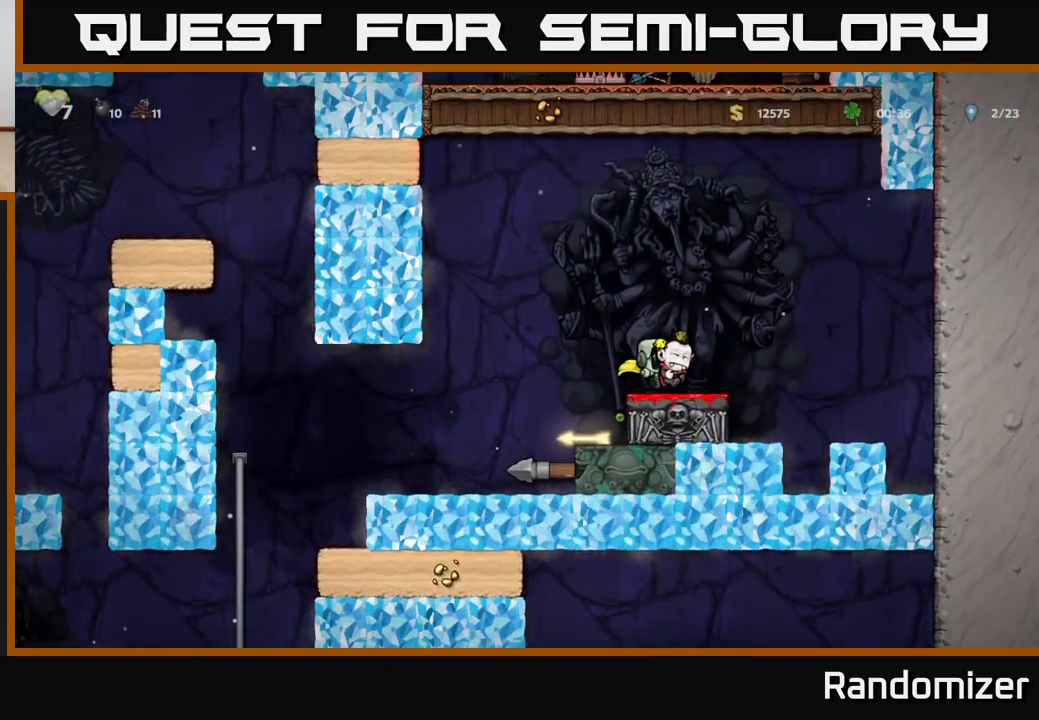
{"buttons": ["DPAD_LEFT"], "left_stick": "center", "right_stick": "center", "events": [[100, "X", "down"], [200, "DPAD_DOWN", "up"], [200, "X", "up"], [267, "DPAD_LEFT", "down"], [433, "A", "down"], [483, "A", "up"]]}
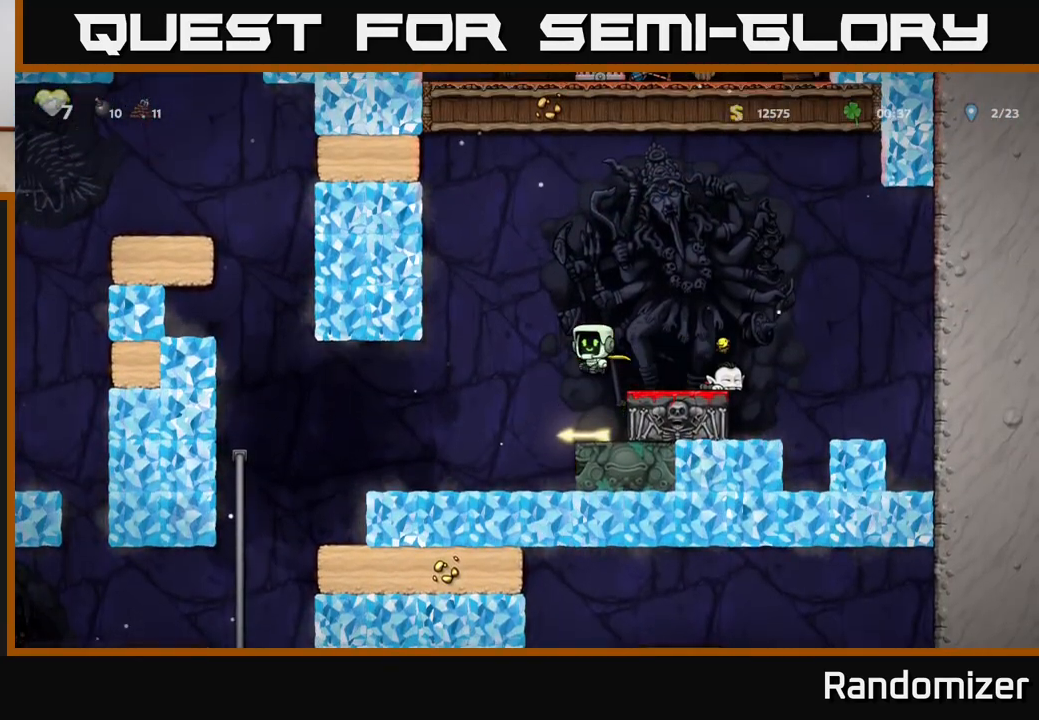
{"buttons": ["DPAD_LEFT"], "left_stick": "center", "right_stick": "center", "events": []}
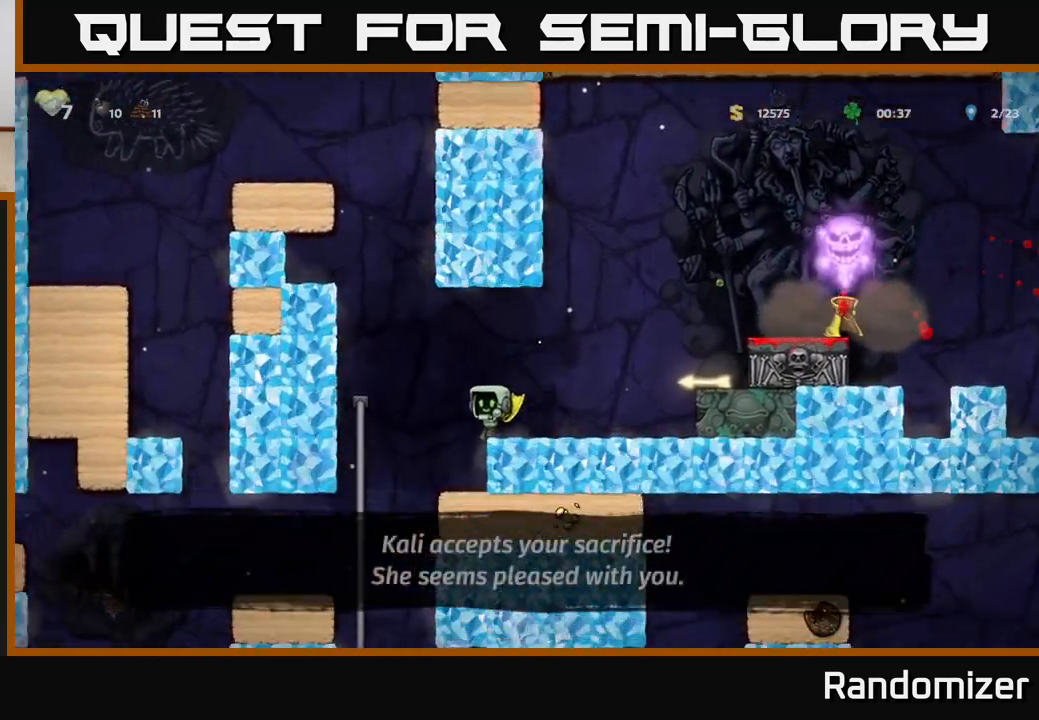
{"buttons": [], "left_stick": "center", "right_stick": "center", "events": [[217, "DPAD_UP", "down"], [250, "DPAD_LEFT", "up"], [317, "DPAD_UP", "up"], [350, "DPAD_DOWN", "down"], [383, "A", "down"], [467, "DPAD_DOWN", "up"], [483, "A", "up"]]}
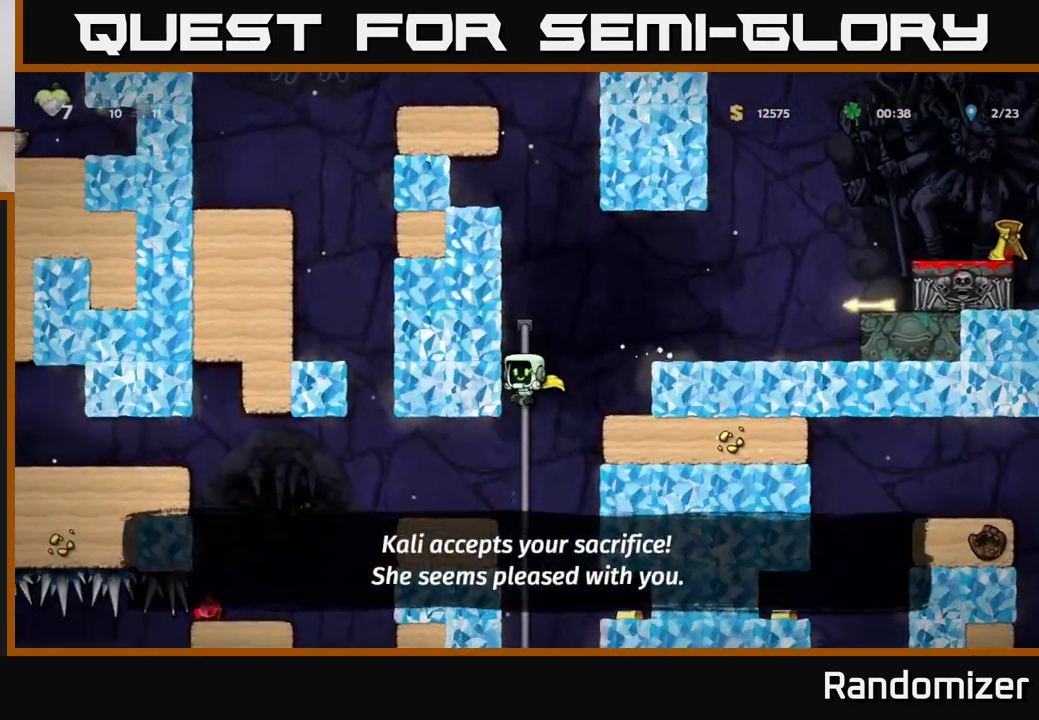
{"buttons": [], "left_stick": "center", "right_stick": "center", "events": [[217, "DPAD_UP", "down"], [300, "DPAD_UP", "up"], [333, "DPAD_DOWN", "down"], [367, "A", "down"], [467, "A", "up"], [483, "DPAD_DOWN", "up"]]}
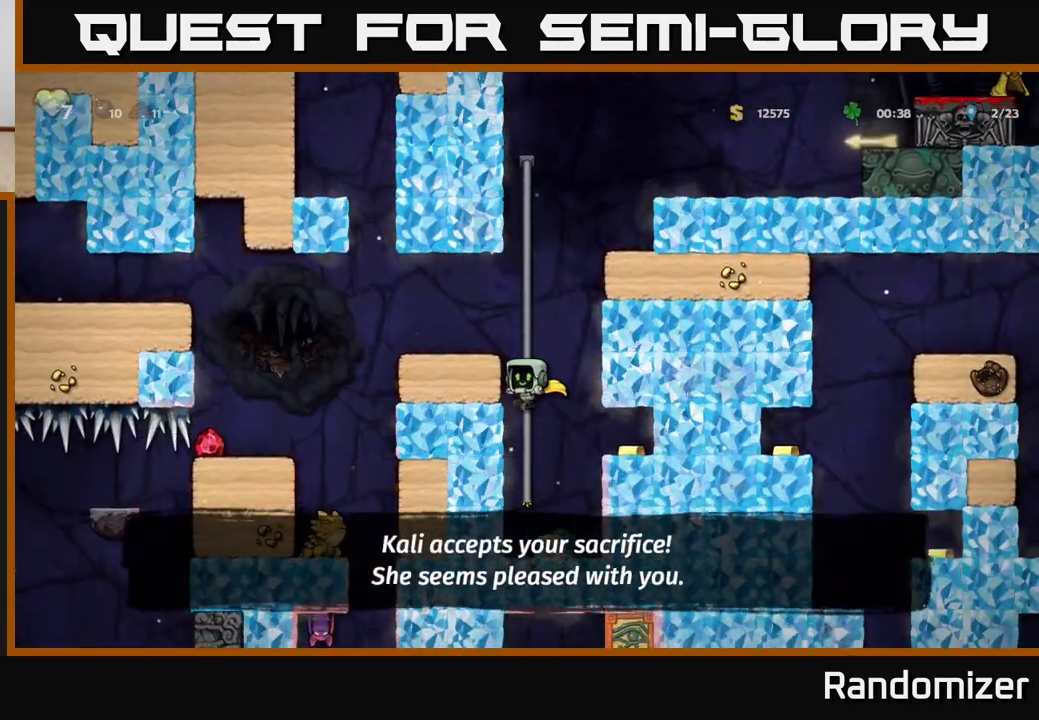
{"buttons": ["A", "DPAD_UP", "DPAD_LEFT"], "left_stick": "center", "right_stick": "center", "events": [[150, "DPAD_RIGHT", "down"], [200, "DPAD_DOWN", "down"], [233, "DPAD_RIGHT", "up"], [317, "X", "down"], [350, "DPAD_DOWN", "up"], [350, "DPAD_LEFT", "down"], [417, "A", "down"], [417, "X", "up"], [467, "DPAD_UP", "down"]]}
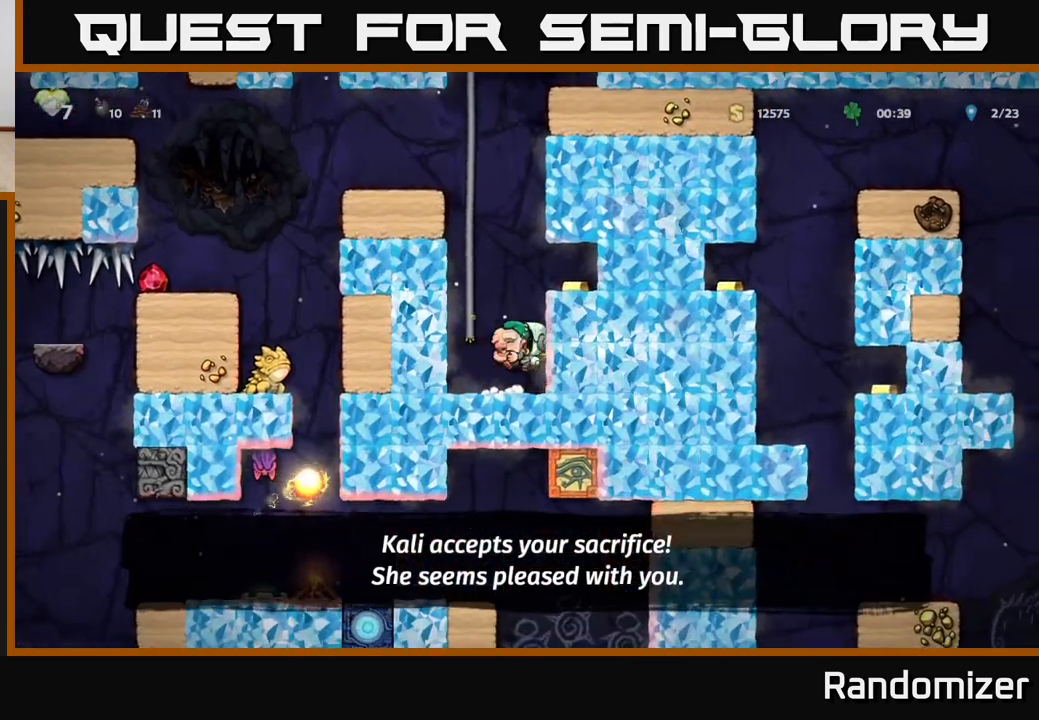
{"buttons": ["A", "DPAD_UP"], "left_stick": "center", "right_stick": "center", "events": [[33, "DPAD_LEFT", "up"], [100, "A", "up"], [183, "A", "down"], [333, "A", "up"], [450, "A", "down"]]}
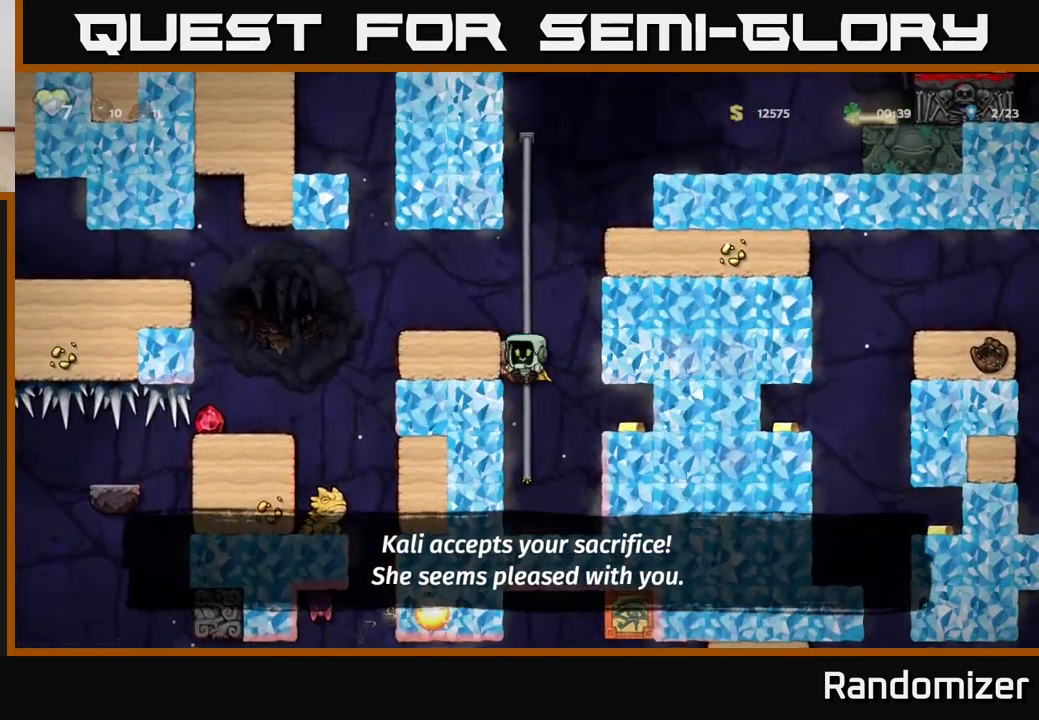
{"buttons": ["DPAD_UP"], "left_stick": "center", "right_stick": "center", "events": [[100, "A", "up"], [217, "A", "down"], [417, "A", "up"]]}
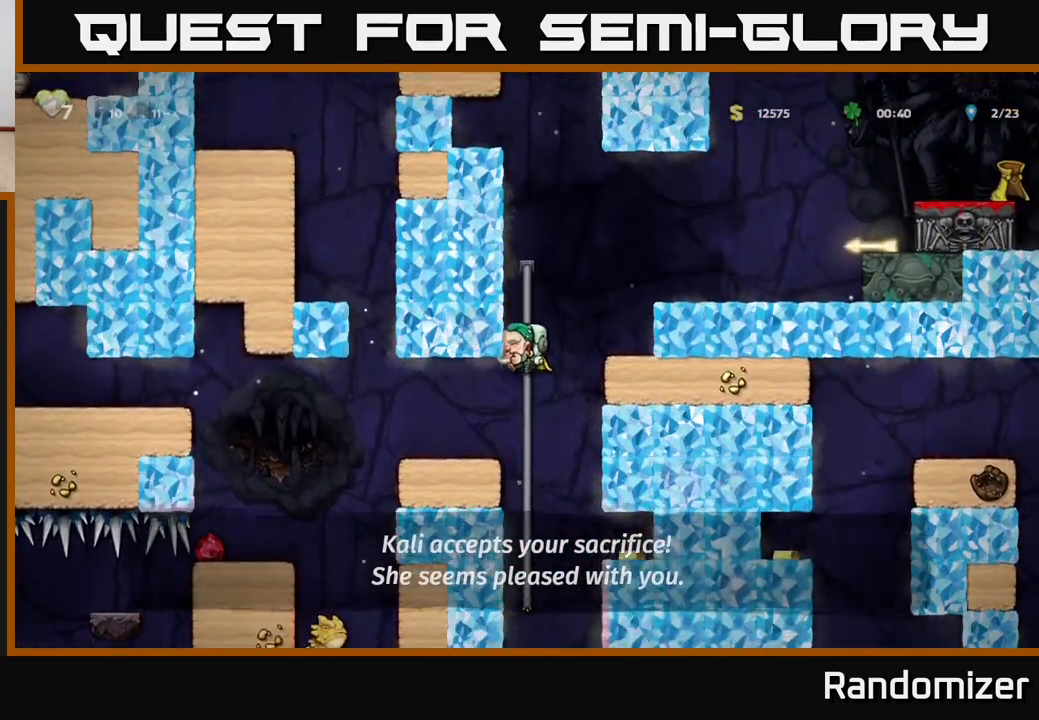
{"buttons": ["DPAD_RIGHT"], "left_stick": "center", "right_stick": "center", "events": [[67, "A", "down"], [83, "DPAD_RIGHT", "down"], [100, "DPAD_UP", "up"], [283, "A", "up"]]}
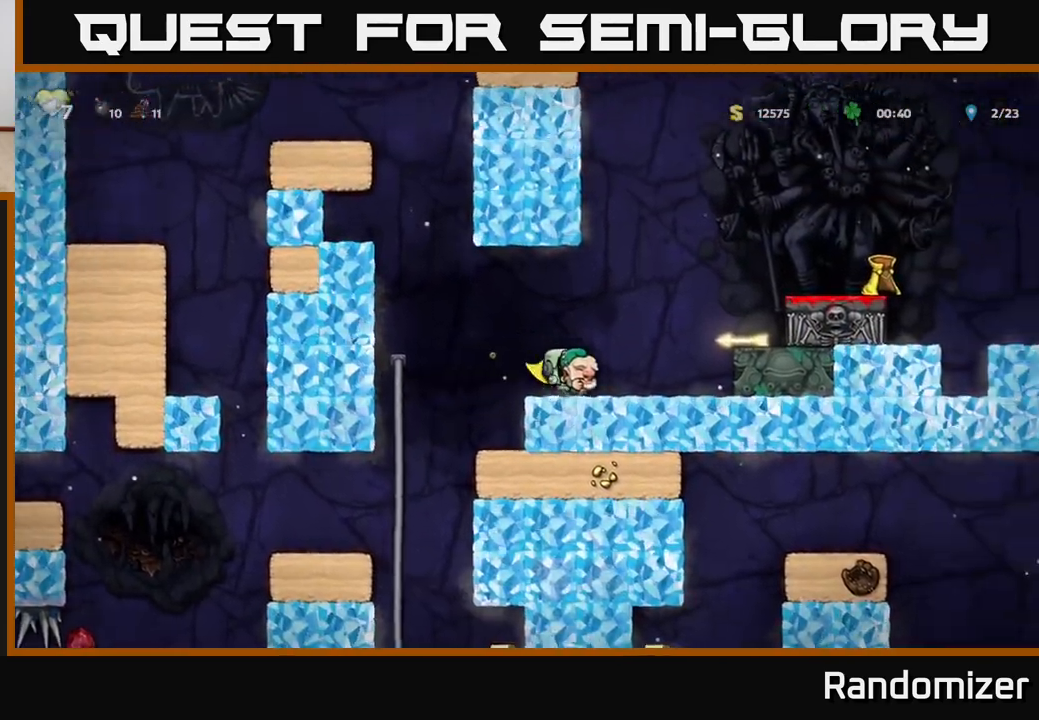
{"buttons": ["A", "DPAD_RIGHT"], "left_stick": "center", "right_stick": "center", "events": [[50, "A", "down"], [350, "A", "up"], [500, "A", "down"]]}
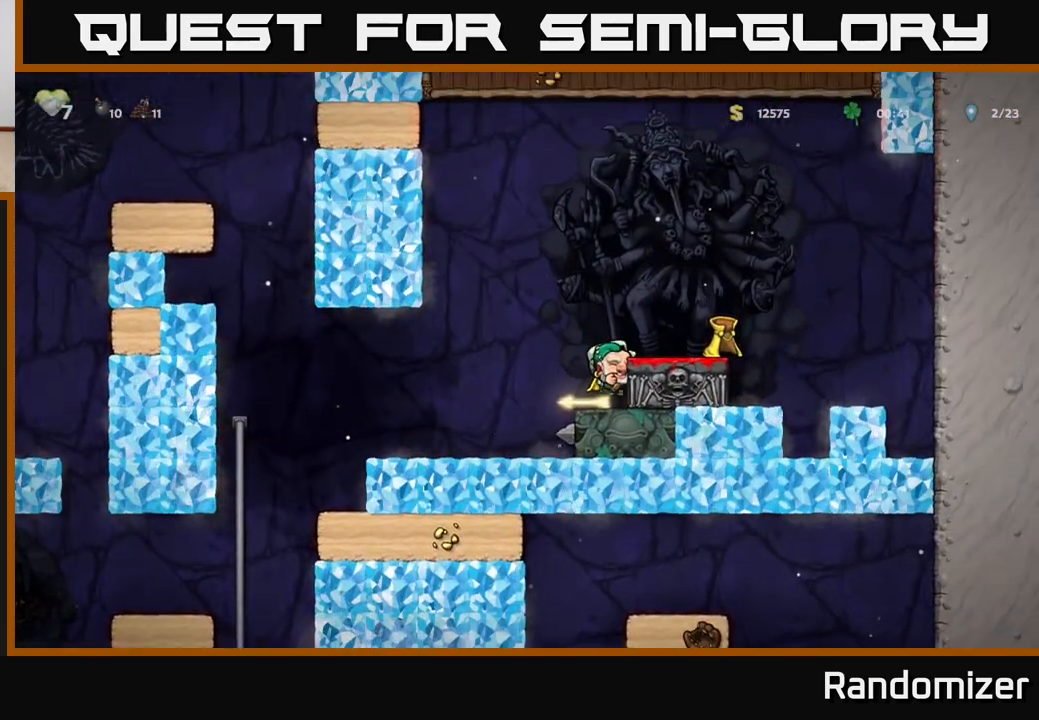
{"buttons": [], "left_stick": "center", "right_stick": "center", "events": [[117, "A", "up"], [183, "DPAD_DOWN", "down"], [183, "DPAD_RIGHT", "up"], [400, "X", "down"], [467, "X", "up"], [500, "DPAD_DOWN", "up"]]}
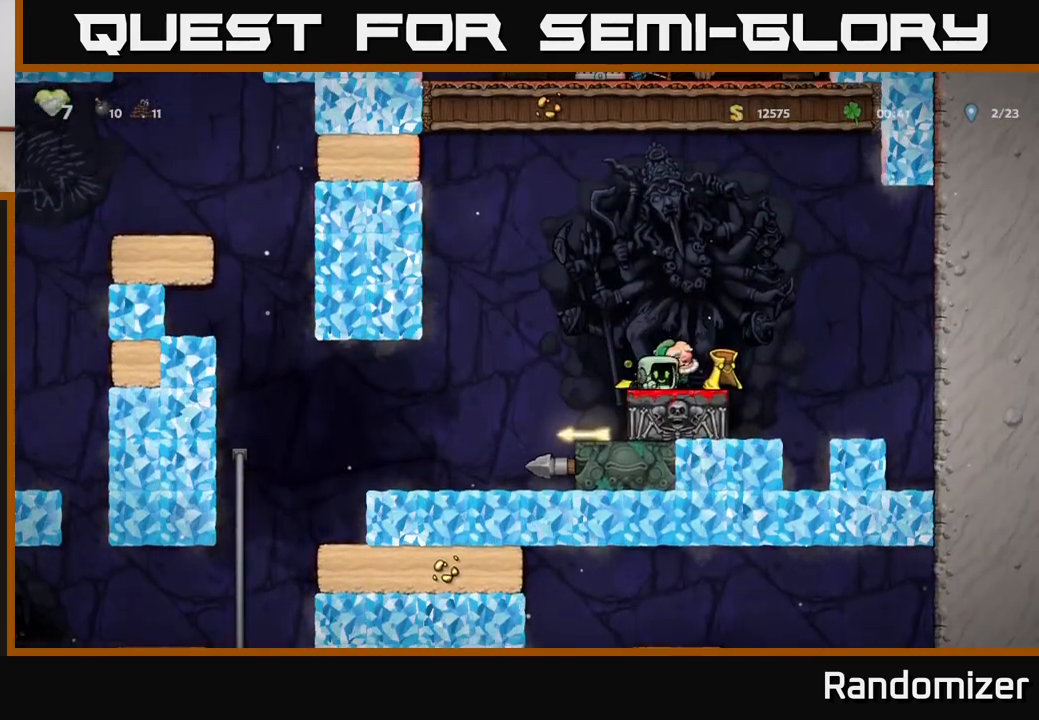
{"buttons": [], "left_stick": "center", "right_stick": "center", "events": [[67, "DPAD_LEFT", "down"], [217, "DPAD_LEFT", "up"]]}
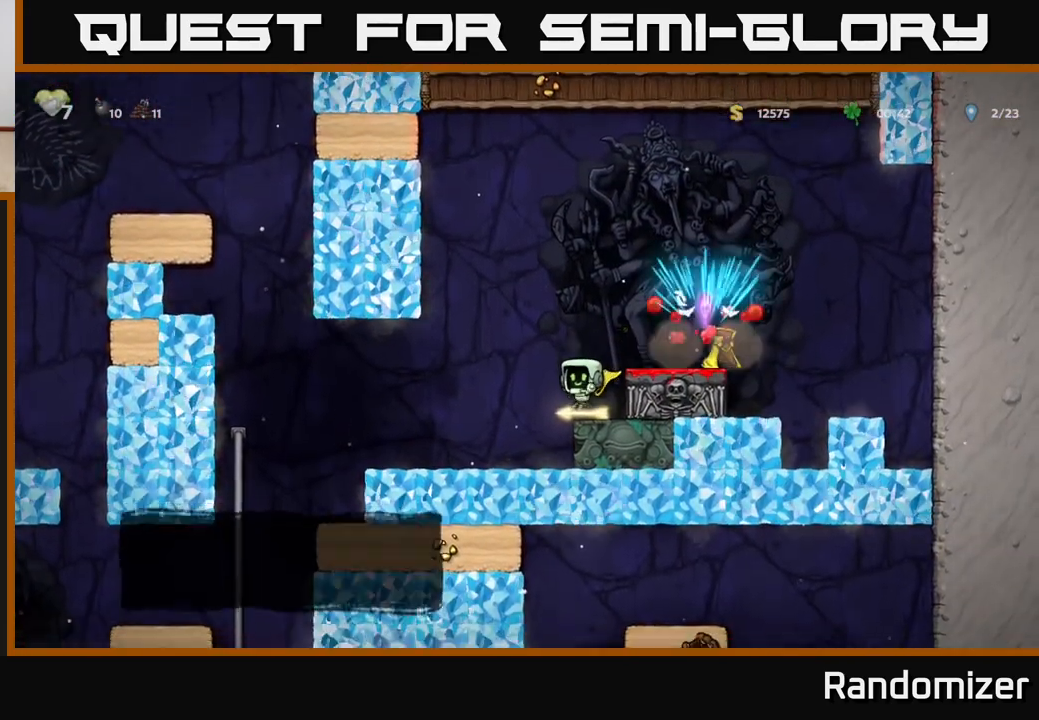
{"buttons": ["DPAD_LEFT"], "left_stick": "center", "right_stick": "center", "events": [[67, "DPAD_DOWN", "down"], [167, "X", "down"], [233, "DPAD_DOWN", "up"], [267, "DPAD_LEFT", "down"], [267, "X", "up"], [283, "A", "down"], [333, "A", "up"]]}